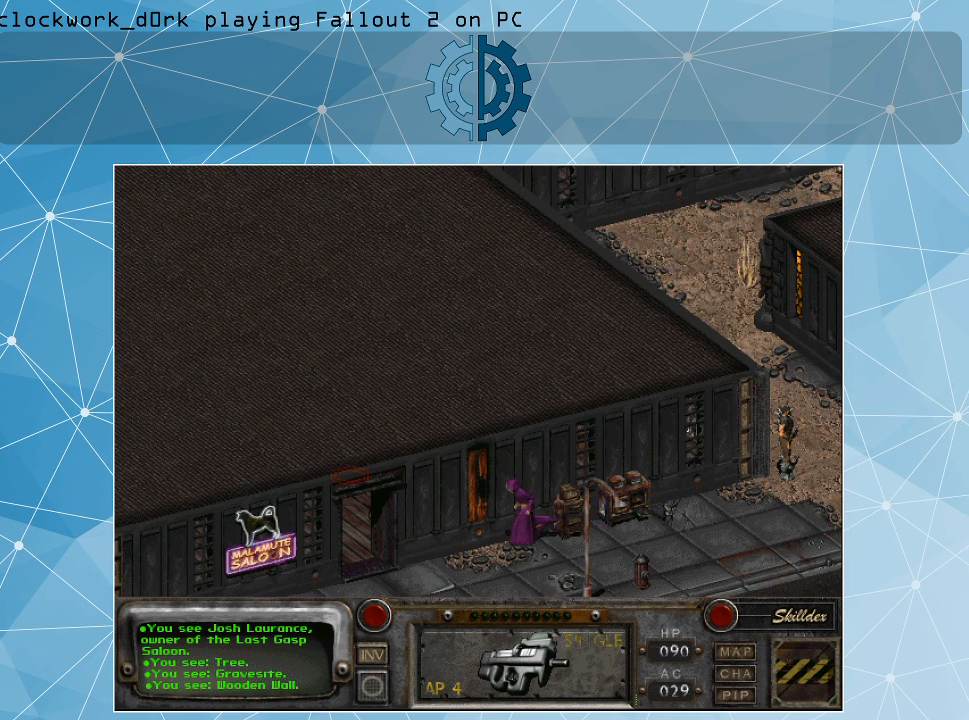
Gameplay with keyboard and mouse; each line is a JSON object with the keys and mouse buttons held at the frame after it. "events" lists presses ("down") and releases ("up") of ".", "/", "0", "1", "2", "3", "4", "5", "6", "7", "8", "9", "a", "alt_l", "alt_r", "b", "backslash", "backspace", "c", "caps_lock", "comma", "ctrl_l", "ctrl_r", "d", "e", "equals", "f", "g", "h", "i", "j", "k", "l", "lbracket", "m", "minus", "n", "o", "p", "q", "quote", "r", "rbracket", "return", "s", "semicolon", "shift_l", "shift_r", "space", "super", "t", "tab", "tilde", "u", "v", "w", "x", "y", "z", "mouse_left" and "mouse_right" between this image and that frame as [ms after this image, input, new state], when the widget could be followed in between. "mouse_left", "mouse_right" = the "left", "right" buttons of the "mouse" list. No other keys are recorded. Not read: mouse_move.
{"keys": [], "mouse": [], "events": [[166, "mouse_left", "down"], [333, "mouse_left", "up"]]}
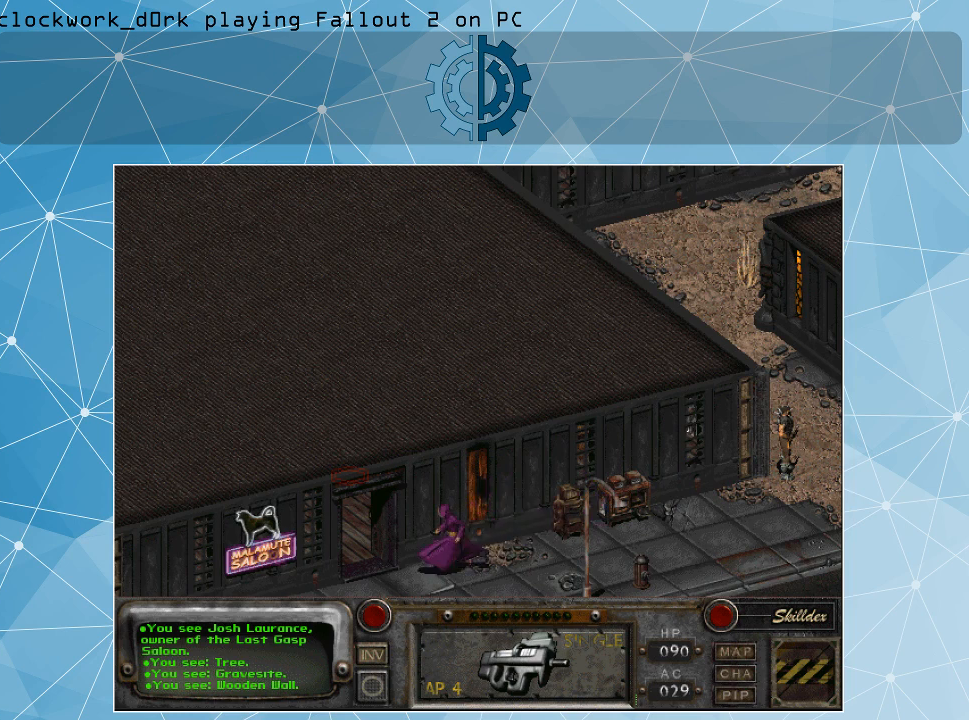
{"keys": [], "mouse": [], "events": []}
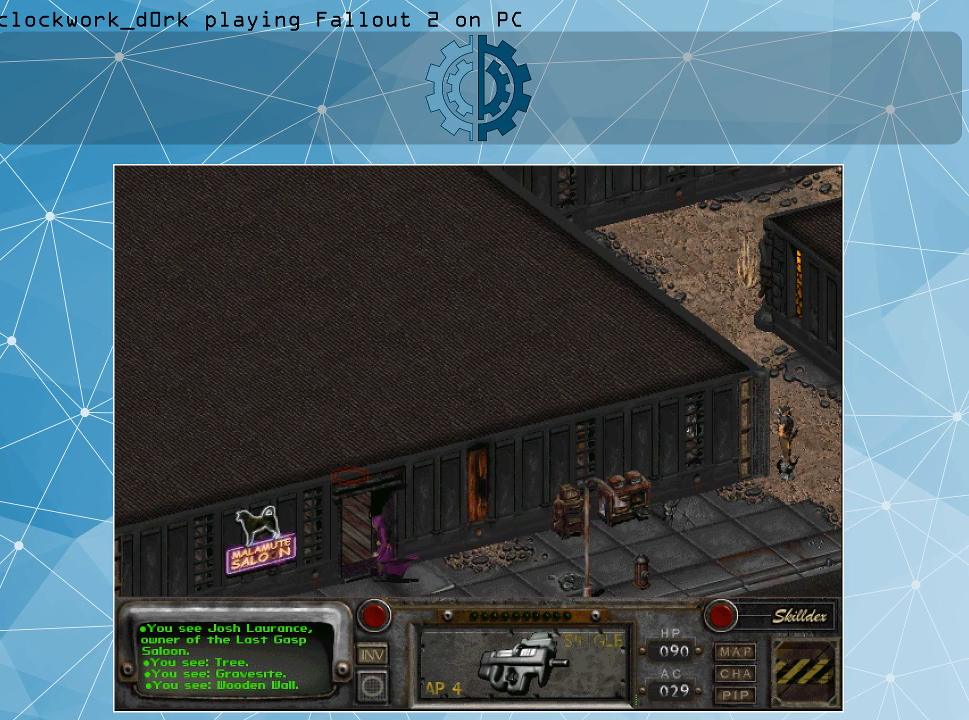
{"keys": [], "mouse": [], "events": []}
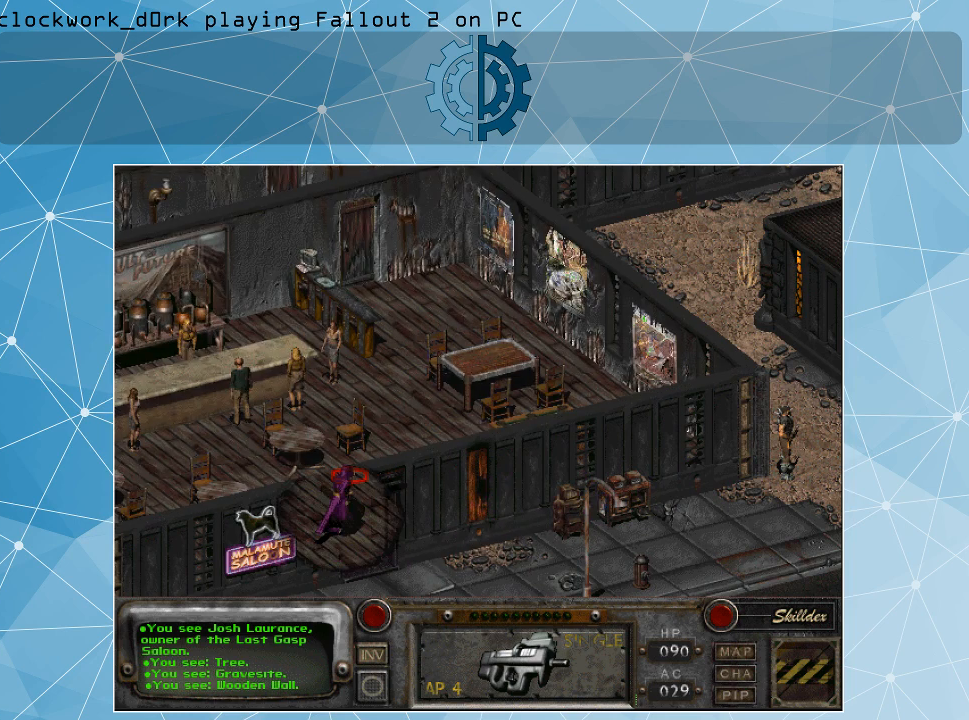
{"keys": [], "mouse": [], "events": []}
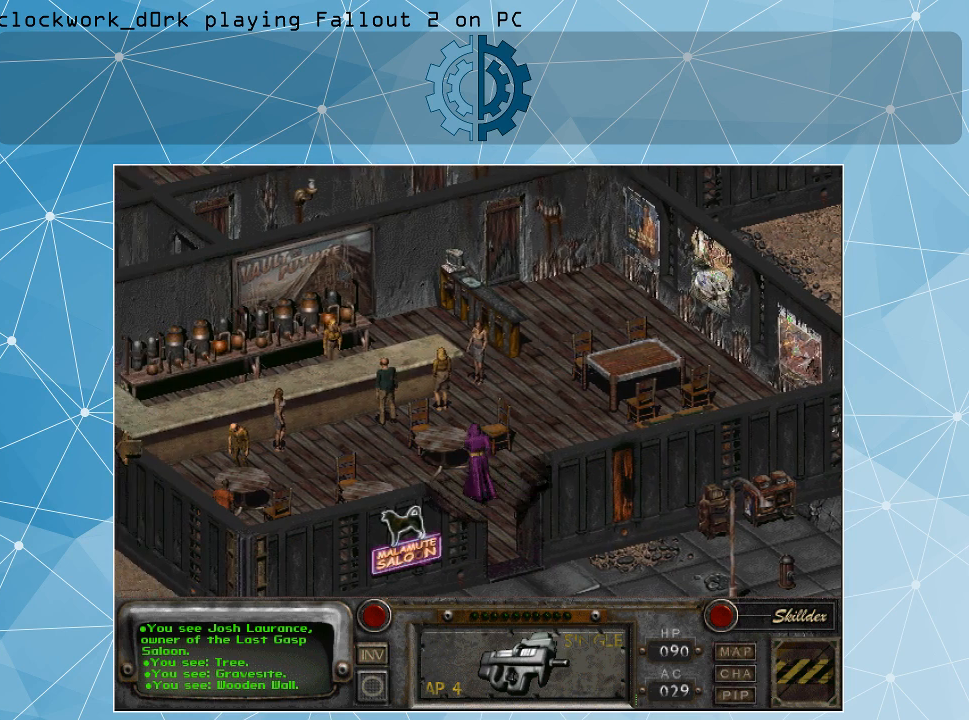
{"keys": [], "mouse": [], "events": []}
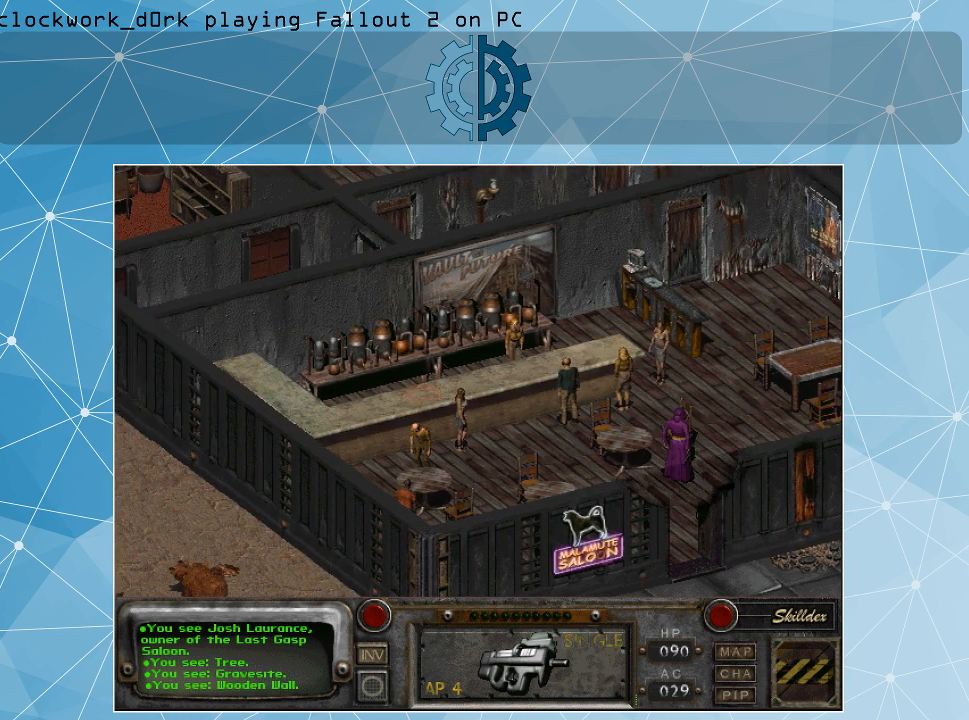
{"keys": [], "mouse": [], "events": [[366, "mouse_right", "down"], [433, "mouse_right", "up"]]}
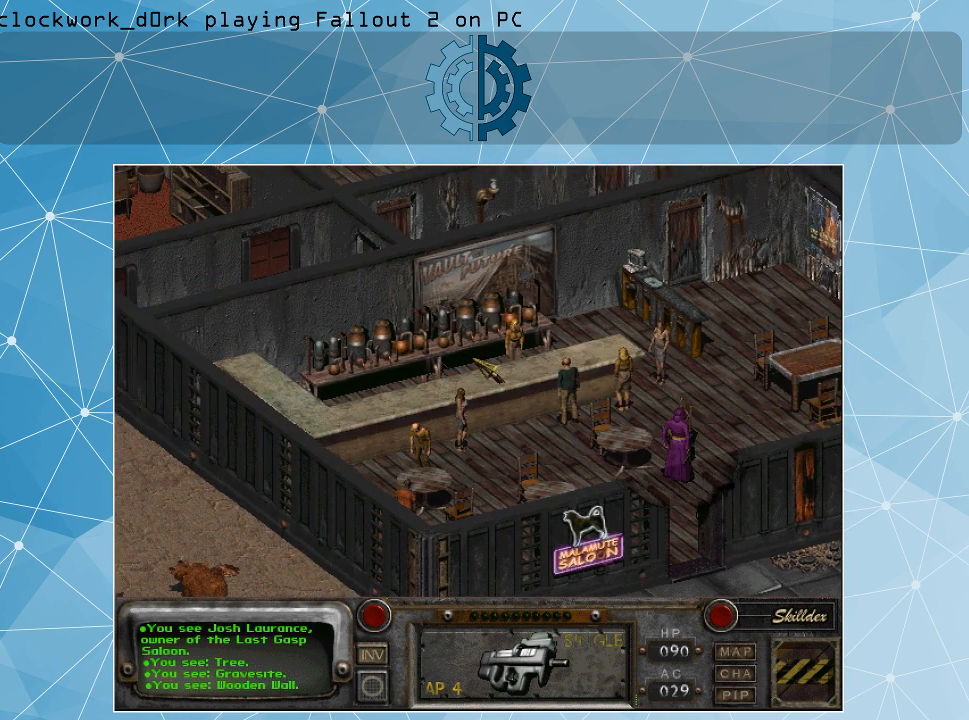
{"keys": [], "mouse": [], "events": []}
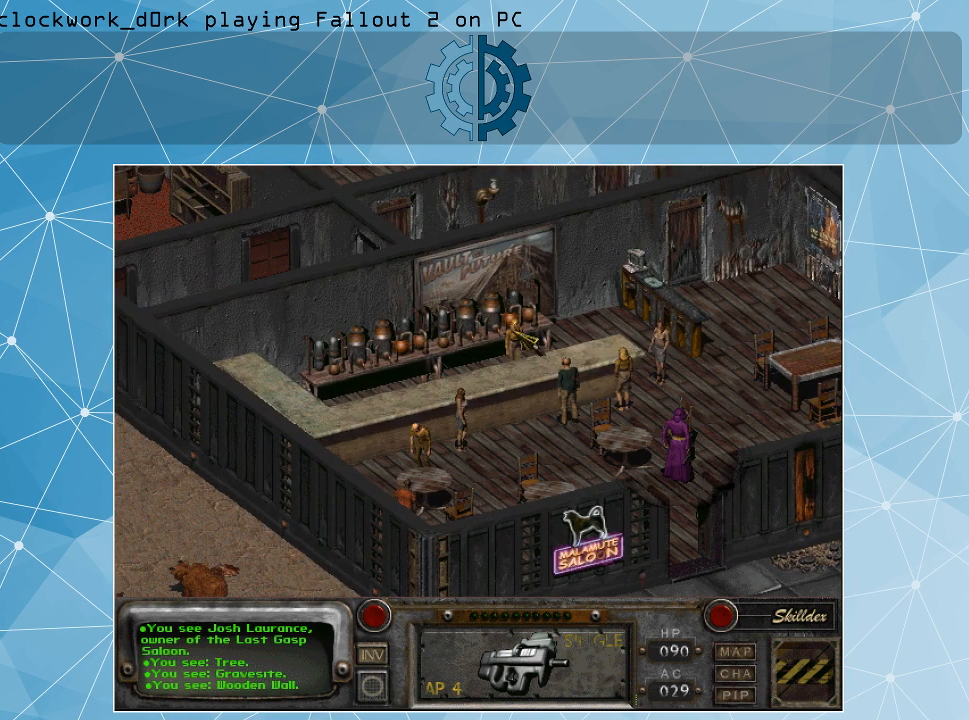
{"keys": [], "mouse": [], "events": [[100, "mouse_left", "down"], [200, "mouse_left", "up"]]}
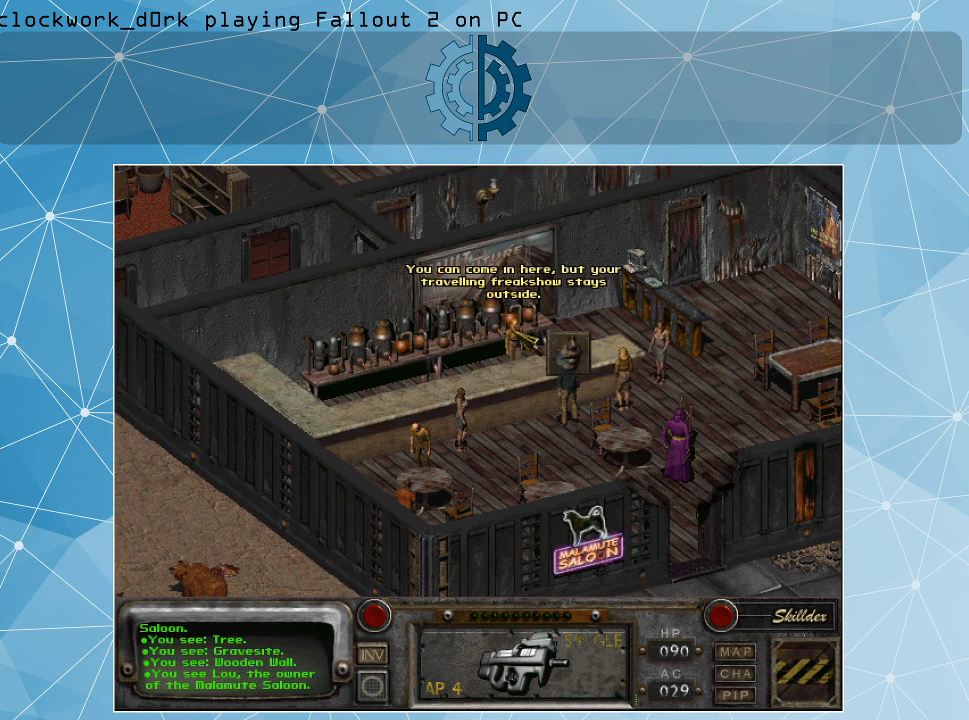
{"keys": [], "mouse": [], "events": []}
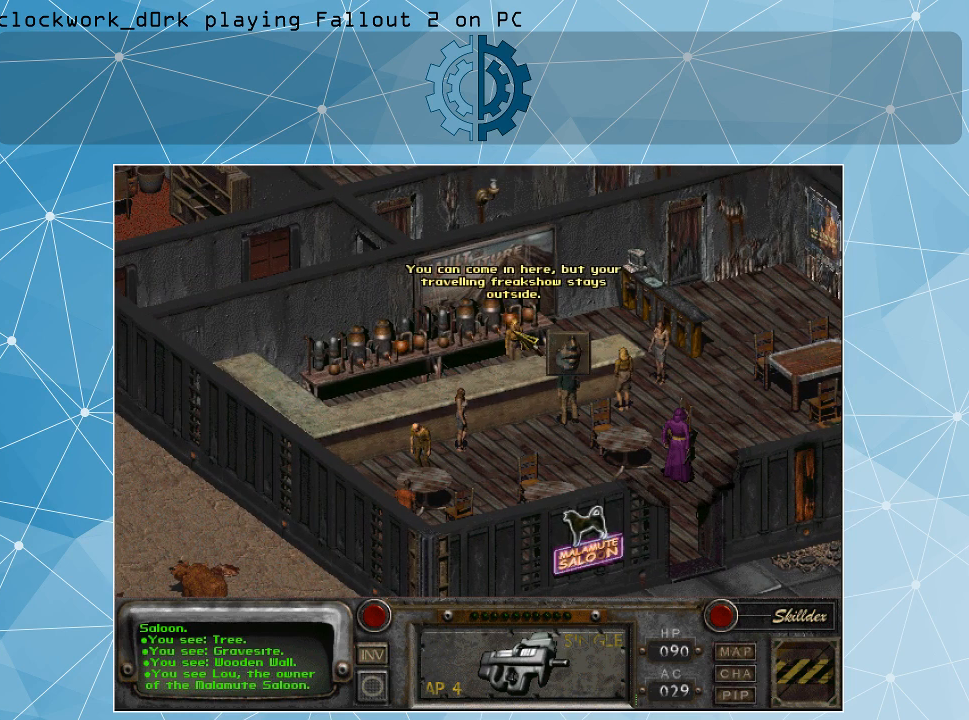
{"keys": [], "mouse": [], "events": []}
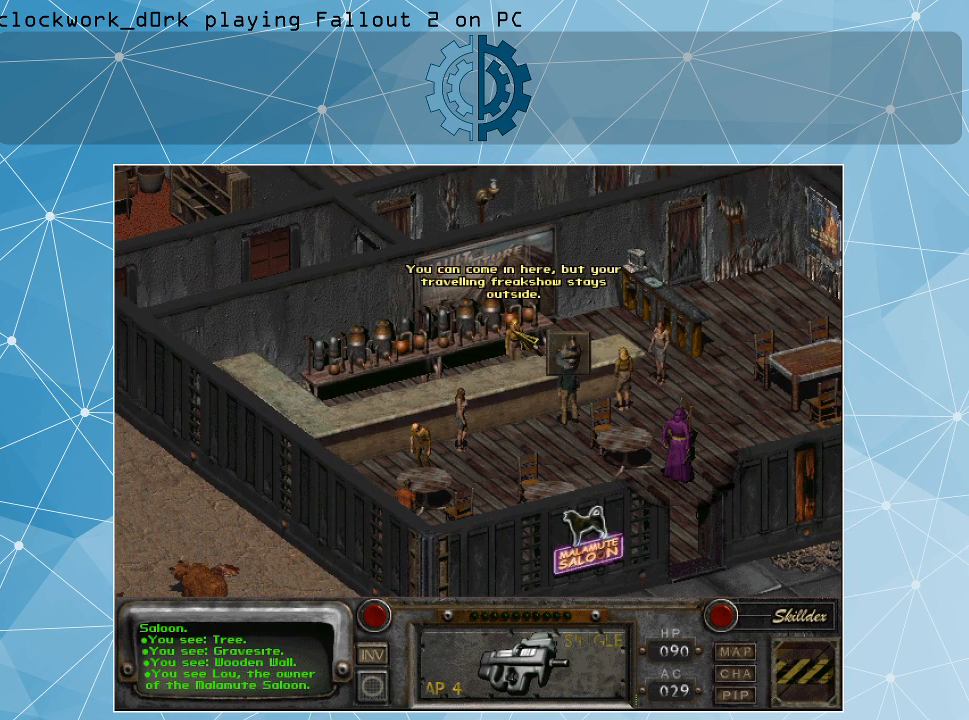
{"keys": [], "mouse": [], "events": []}
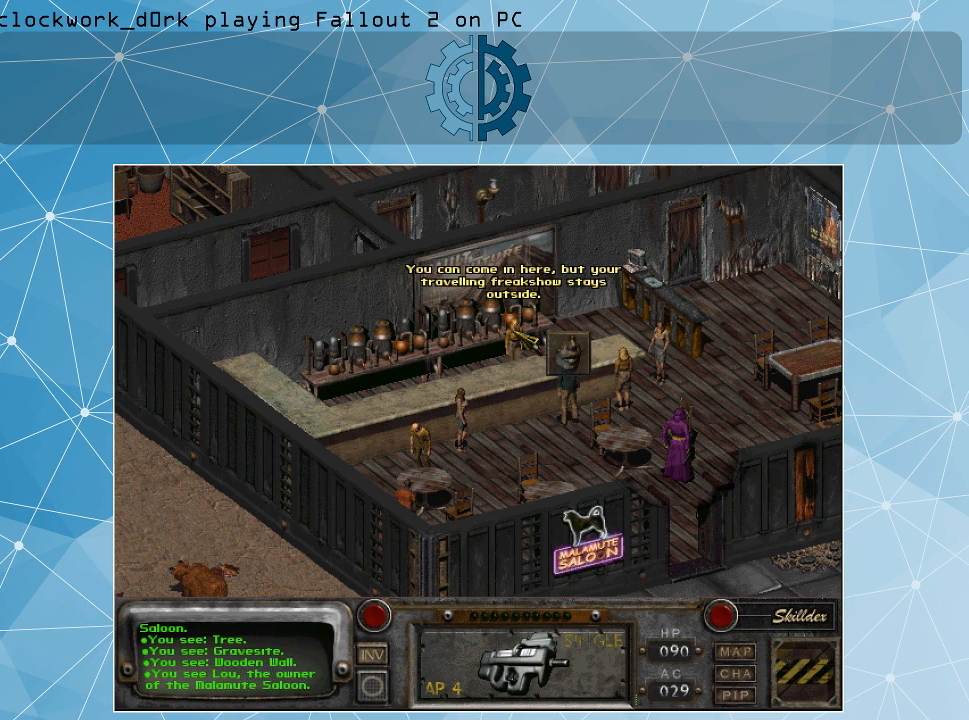
{"keys": [], "mouse": [], "events": []}
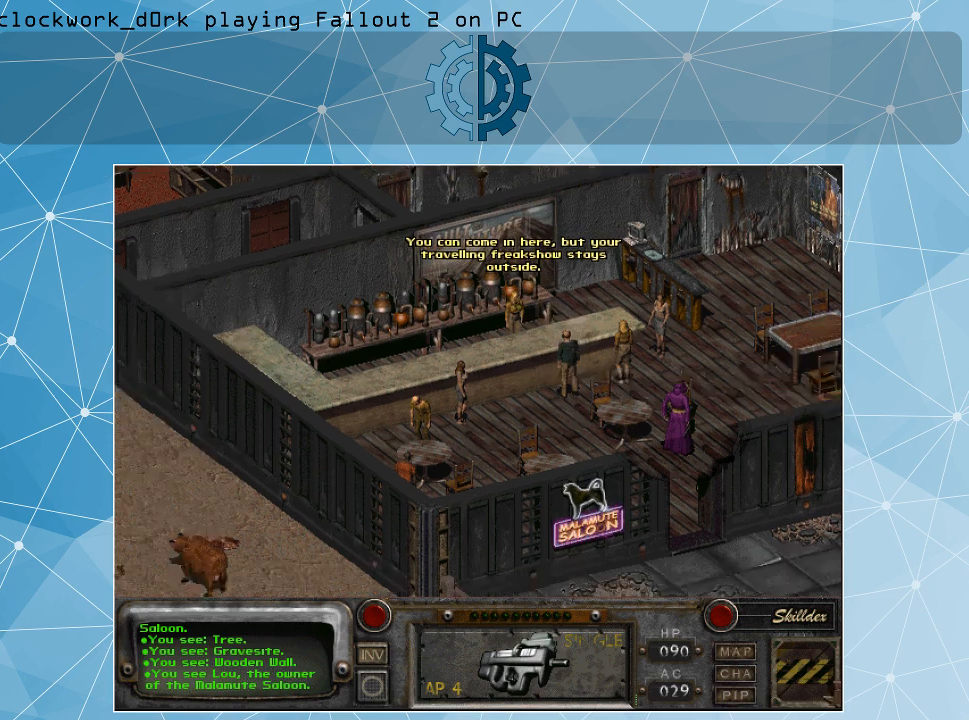
{"keys": [], "mouse": [], "events": []}
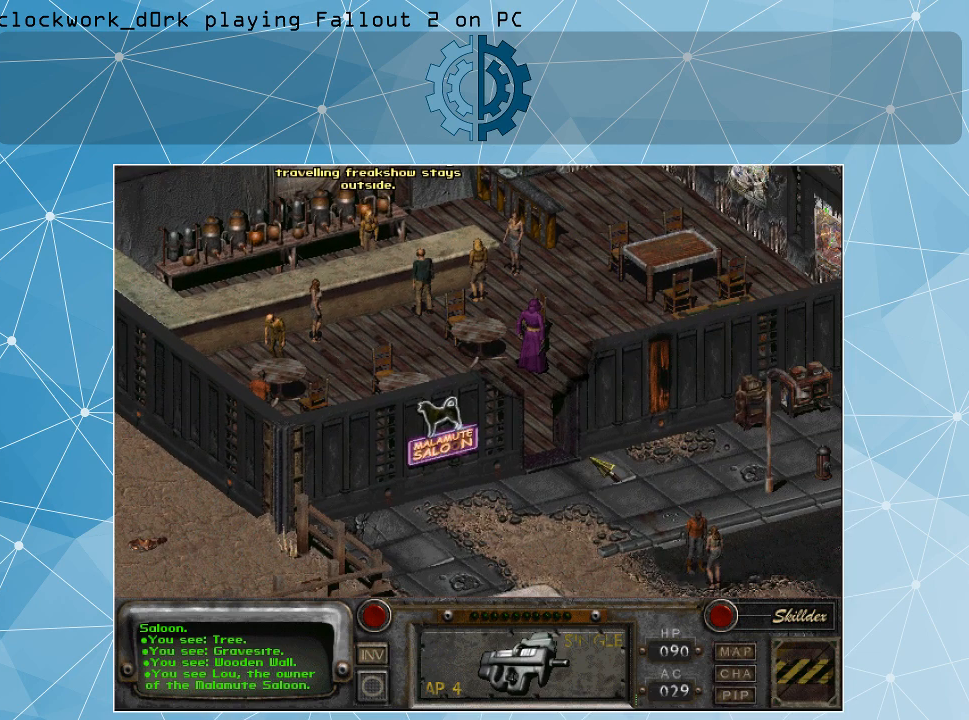
{"keys": [], "mouse": [], "events": [[200, "mouse_right", "down"], [333, "mouse_right", "up"]]}
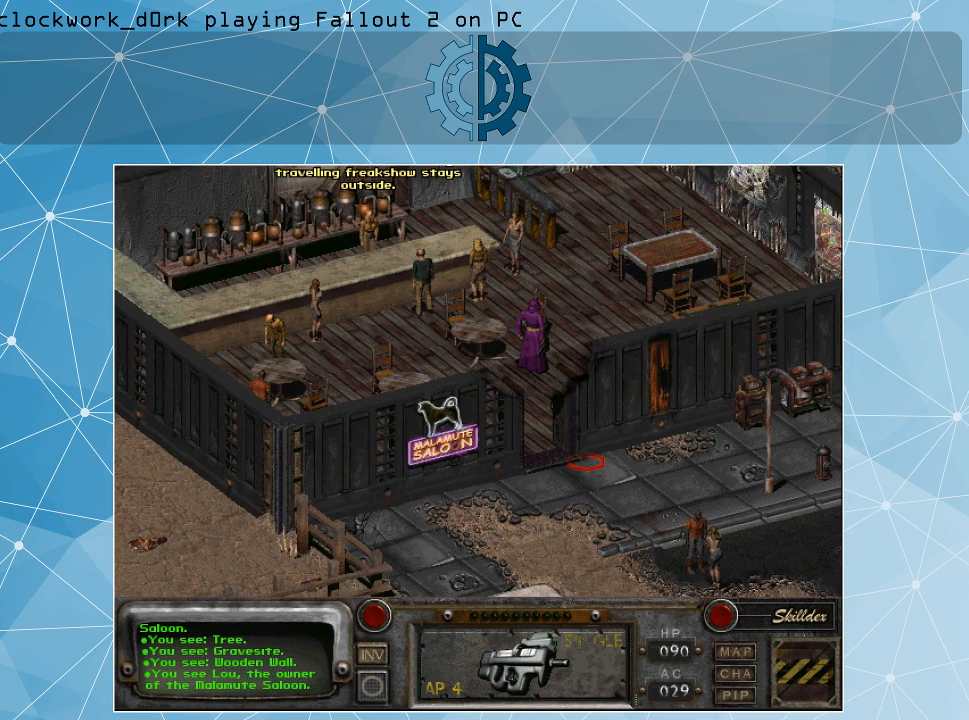
{"keys": [], "mouse": [], "events": [[33, "mouse_left", "down"], [166, "mouse_left", "up"]]}
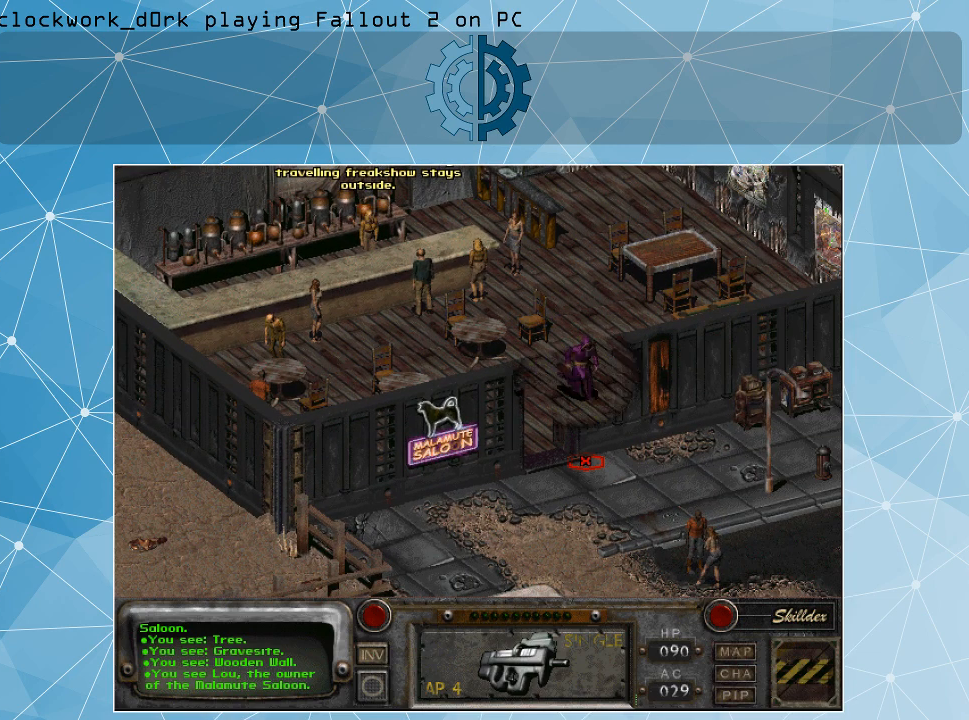
{"keys": [], "mouse": [], "events": []}
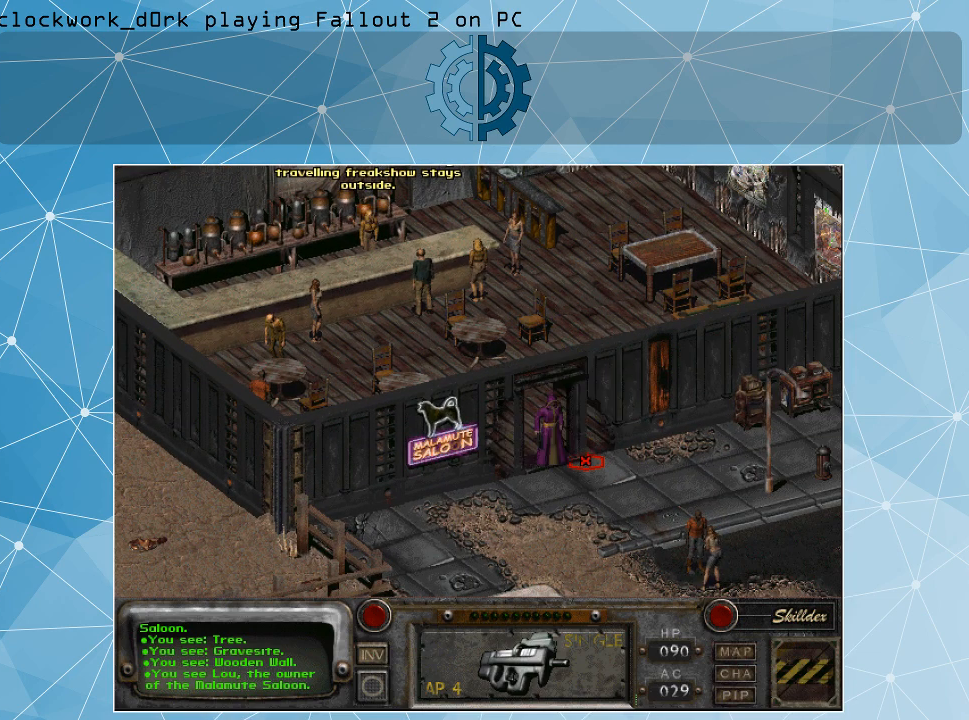
{"keys": [], "mouse": ["left"], "events": [[466, "mouse_left", "down"]]}
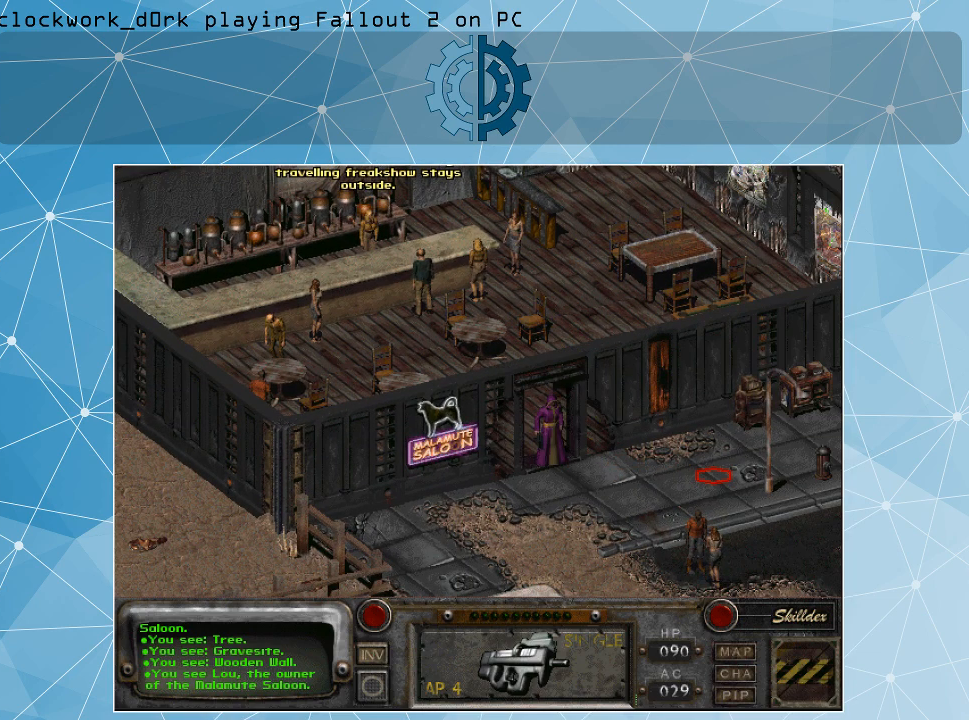
{"keys": [], "mouse": [], "events": [[133, "mouse_left", "up"]]}
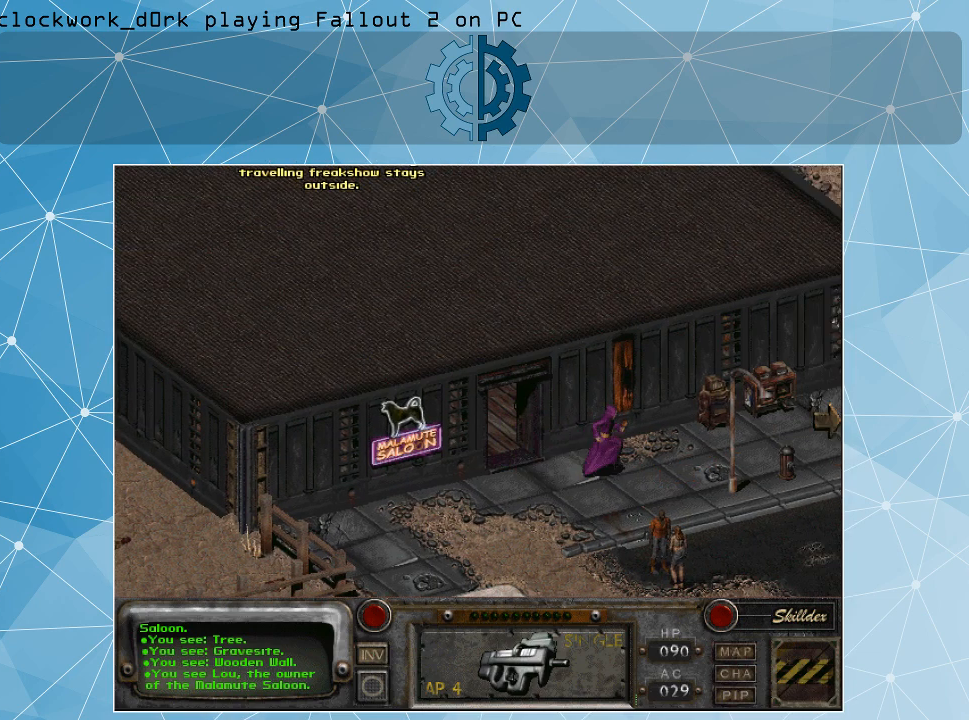
{"keys": [], "mouse": [], "events": []}
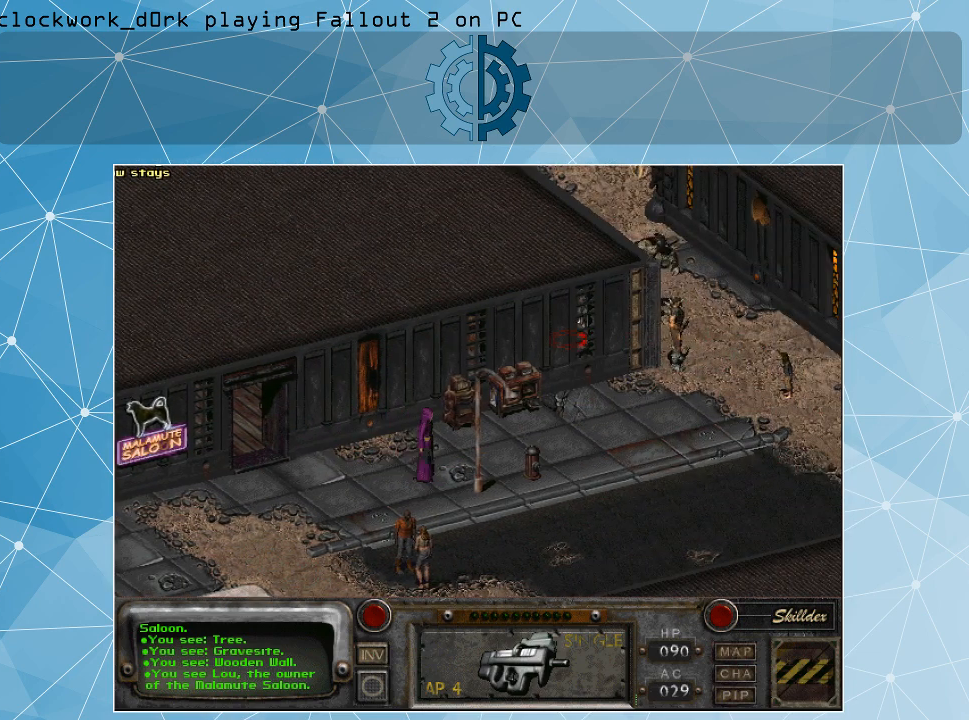
{"keys": [], "mouse": [], "events": []}
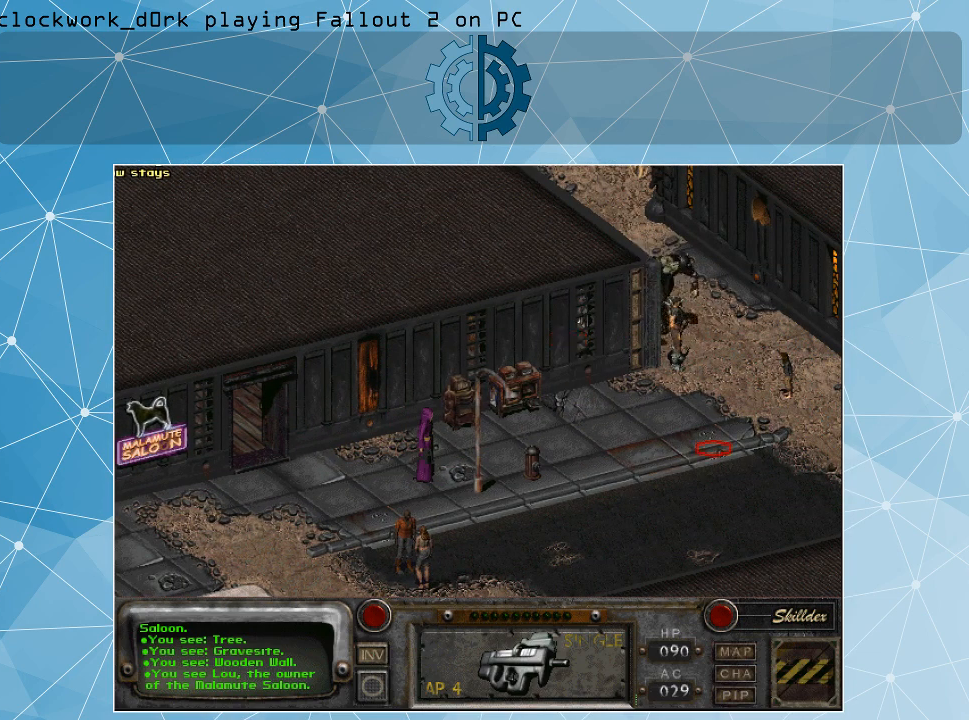
{"keys": [], "mouse": [], "events": [[133, "mouse_left", "down"], [266, "mouse_left", "up"]]}
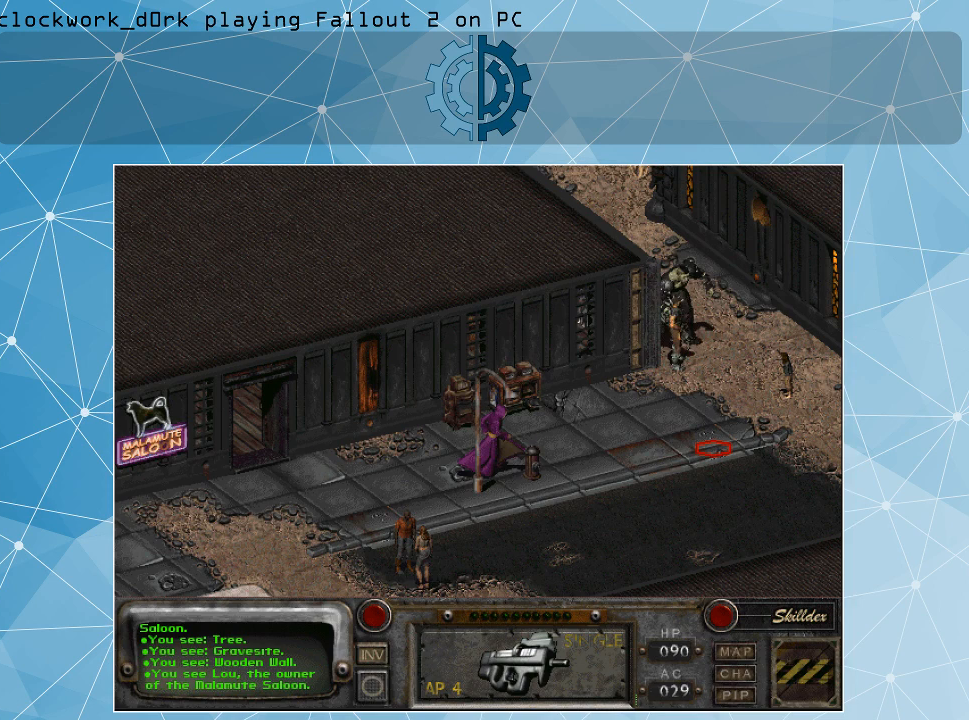
{"keys": [], "mouse": [], "events": []}
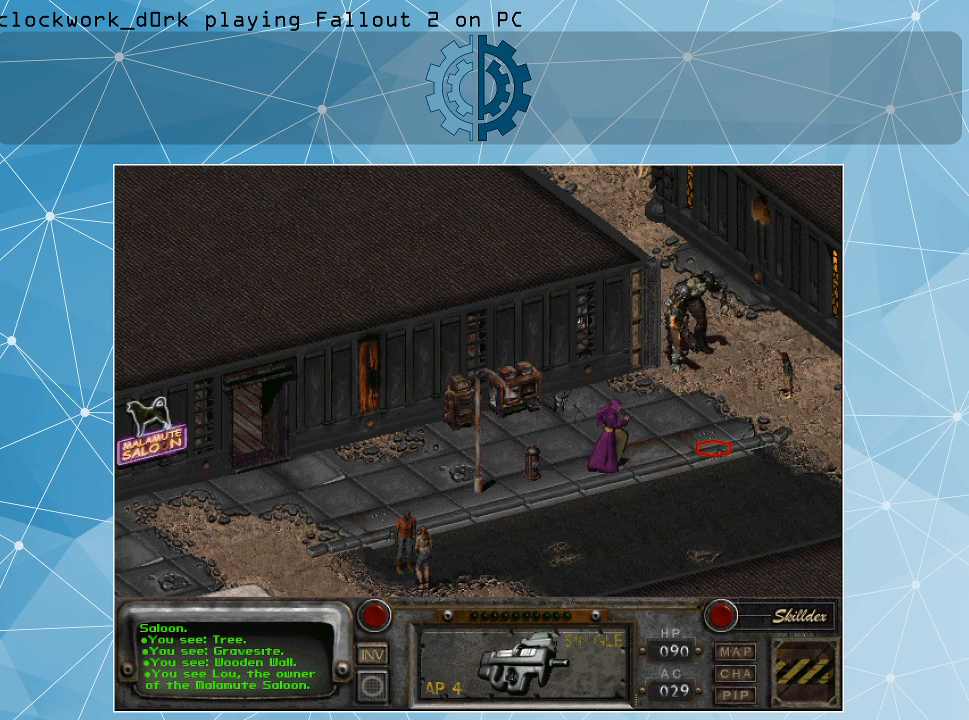
{"keys": [], "mouse": [], "events": [[200, "mouse_right", "down"], [333, "mouse_right", "up"]]}